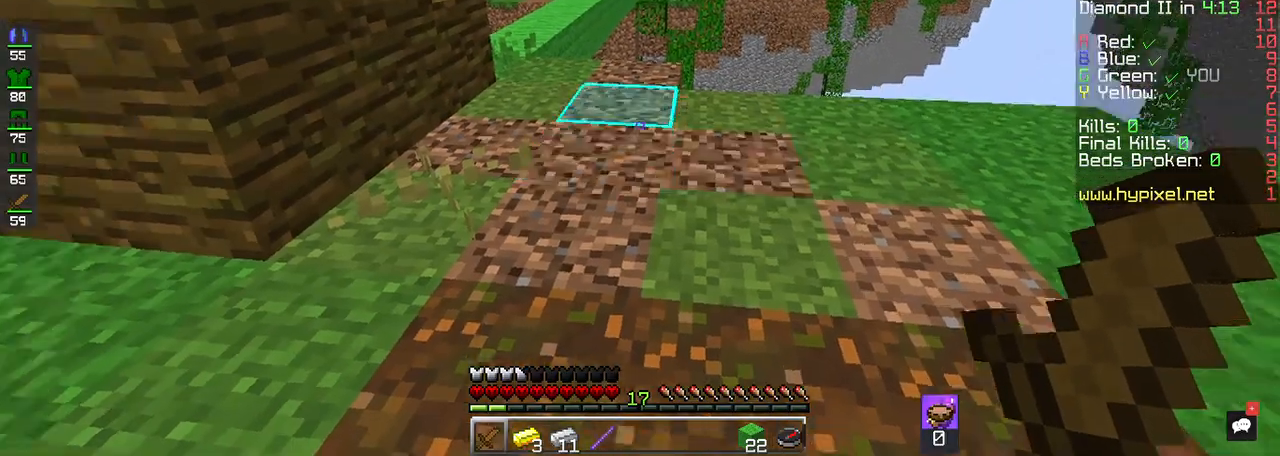
Gameplay with keyboard and mouse; each line is a JSON object with the keys and mouse buttons held at the frame after it. "events" lists presses ("down") and releases ("up") of "a", "d", "s", "space", "w", "mouse_left" and "mouse_right" between this image and that frame as [ms after this image, input, new state], when the widget could be followed in between. "mouse_left", "mouse_right" = the "left", "right" buttons of the "mouse" list. No other keys are recorded. Fast repeated clicks can show as one long hold. Mouse movement is not recorded.
{"keys": ["w"], "mouse": [], "events": [[100, "w", "down"]]}
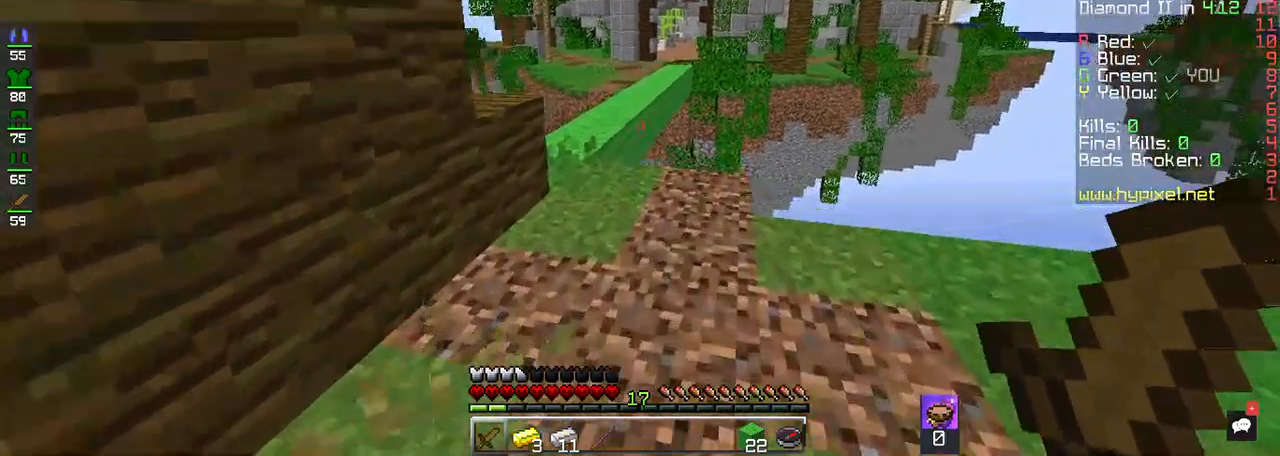
{"keys": ["w"], "mouse": [], "events": []}
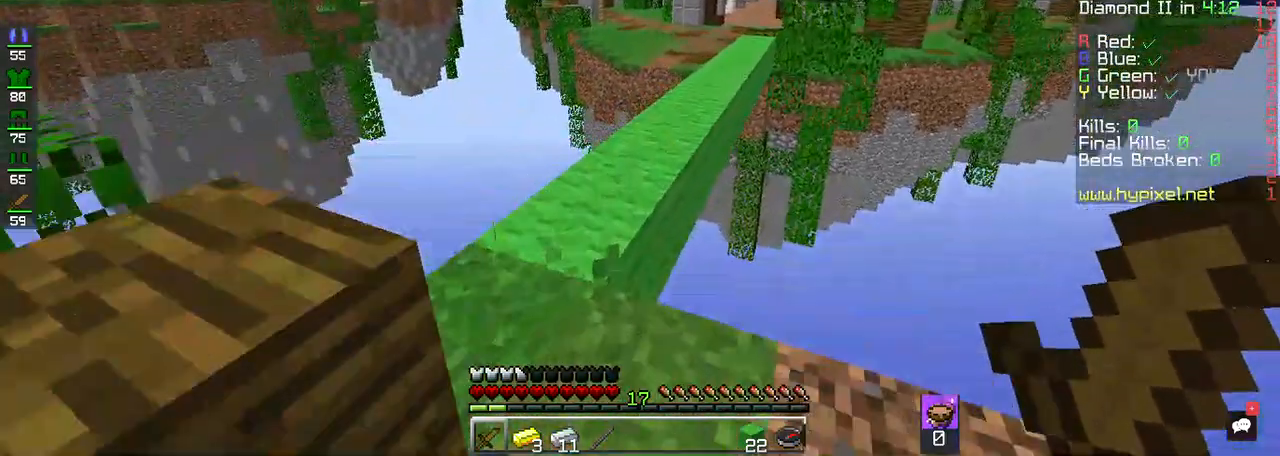
{"keys": ["w"], "mouse": [], "events": [[100, "a", "down"], [267, "w", "up"], [367, "a", "up"], [367, "w", "down"]]}
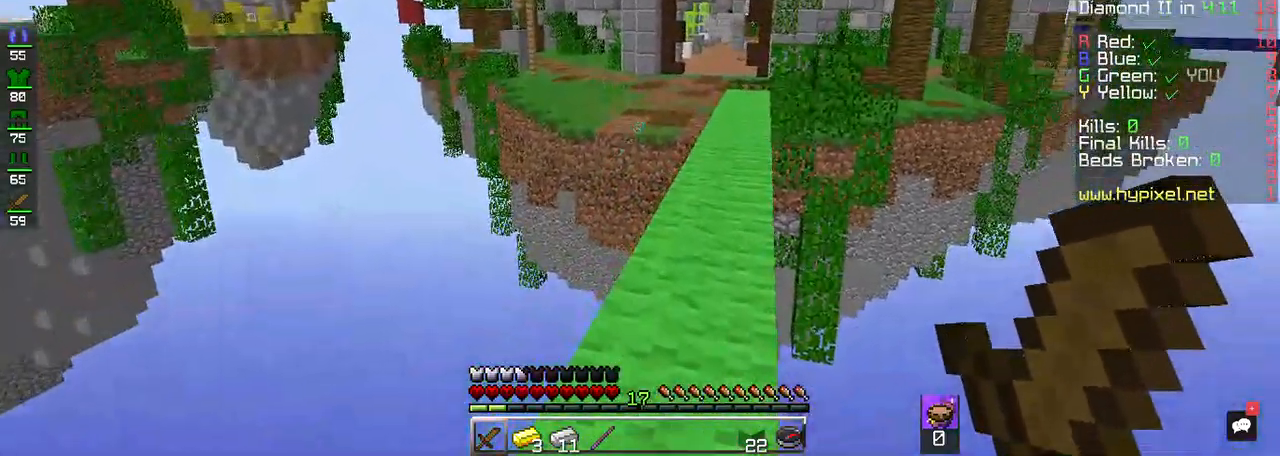
{"keys": ["space", "w"], "mouse": [], "events": [[400, "space", "down"]]}
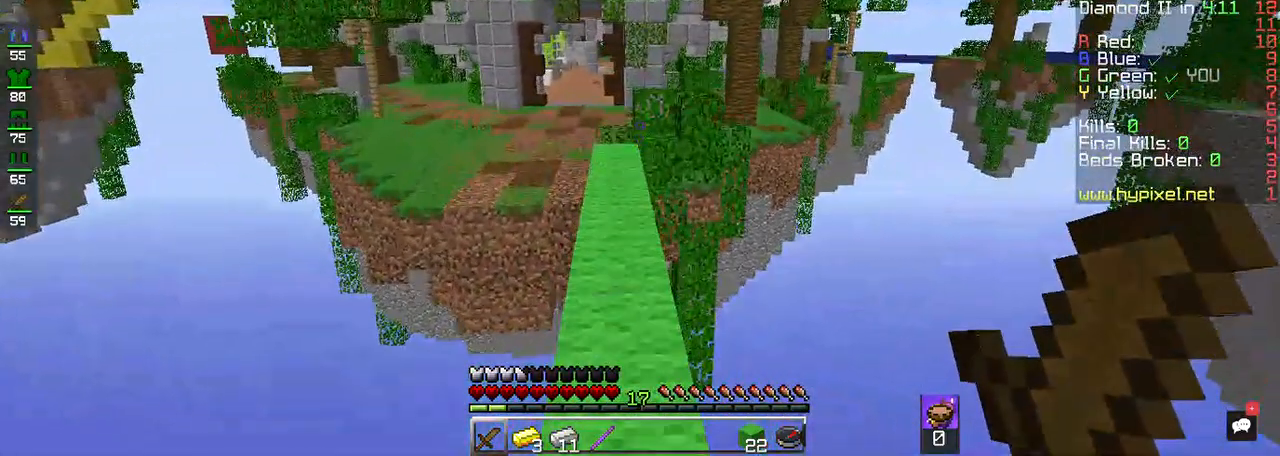
{"keys": ["space", "w"], "mouse": [], "events": [[133, "space", "up"], [467, "space", "down"]]}
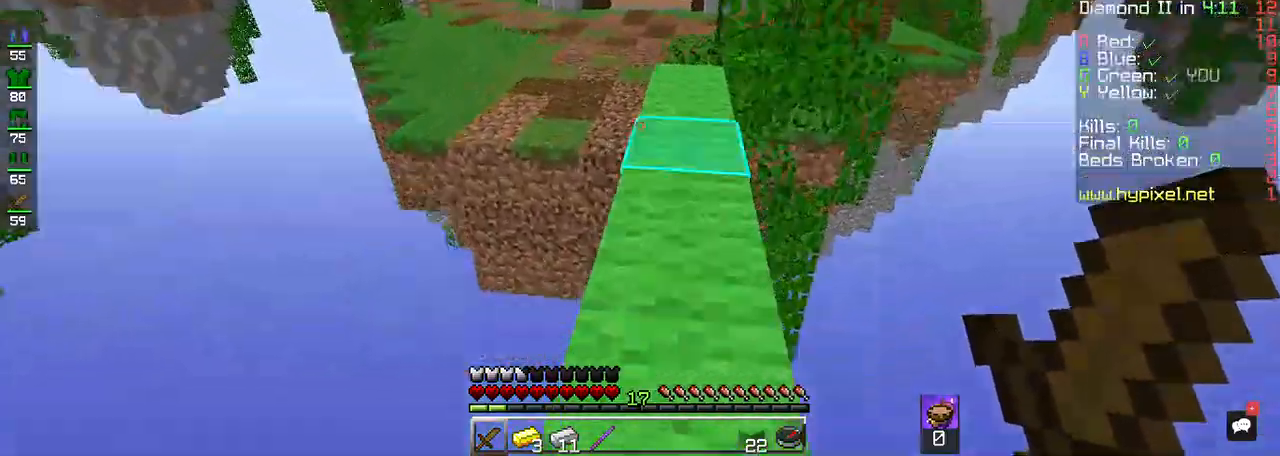
{"keys": ["w"], "mouse": [], "events": [[150, "space", "up"]]}
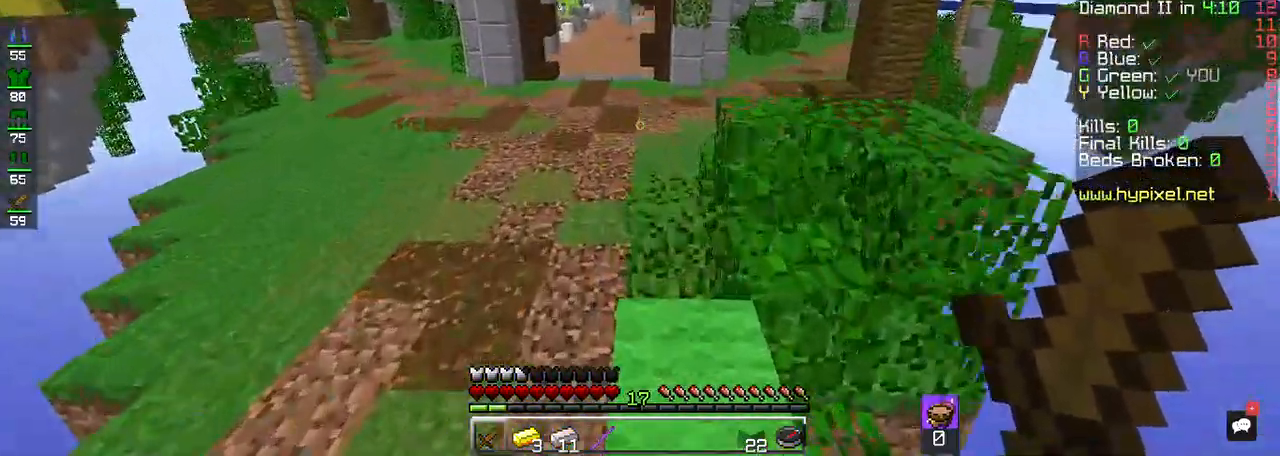
{"keys": ["w"], "mouse": [], "events": [[17, "space", "down"], [283, "space", "up"]]}
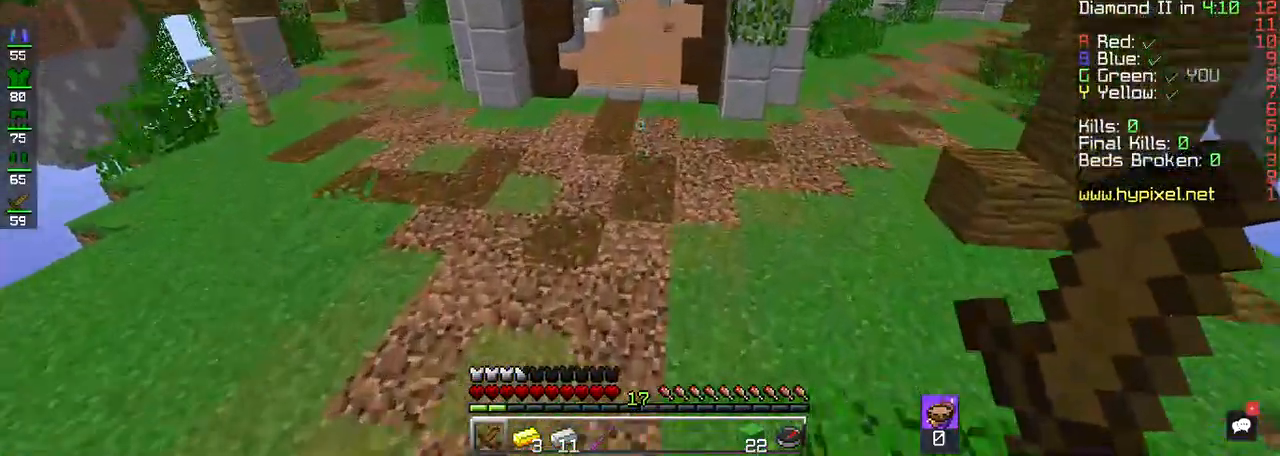
{"keys": ["w"], "mouse": [], "events": [[83, "space", "down"], [383, "space", "up"]]}
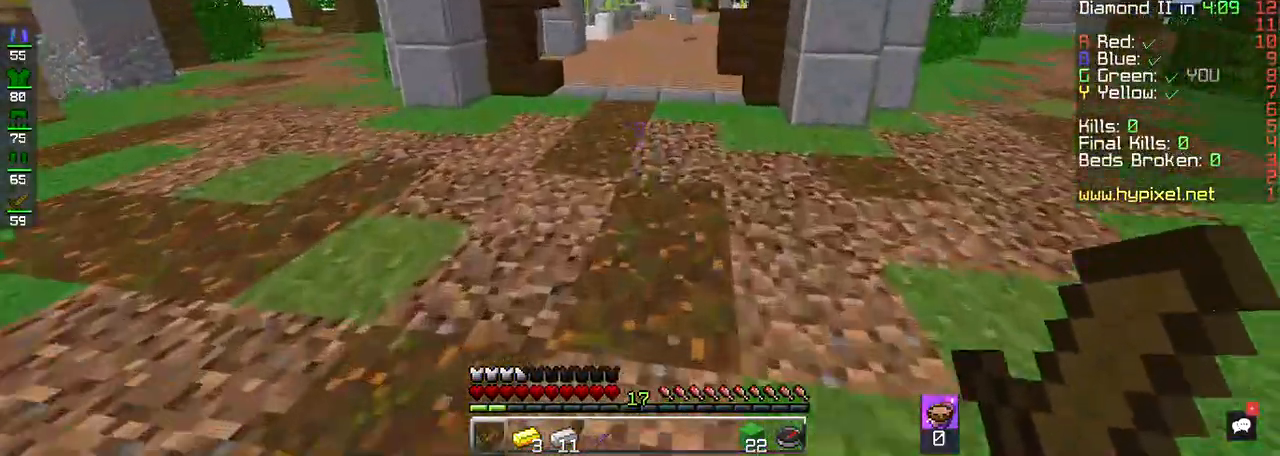
{"keys": ["w"], "mouse": [], "events": [[183, "space", "down"], [417, "space", "up"]]}
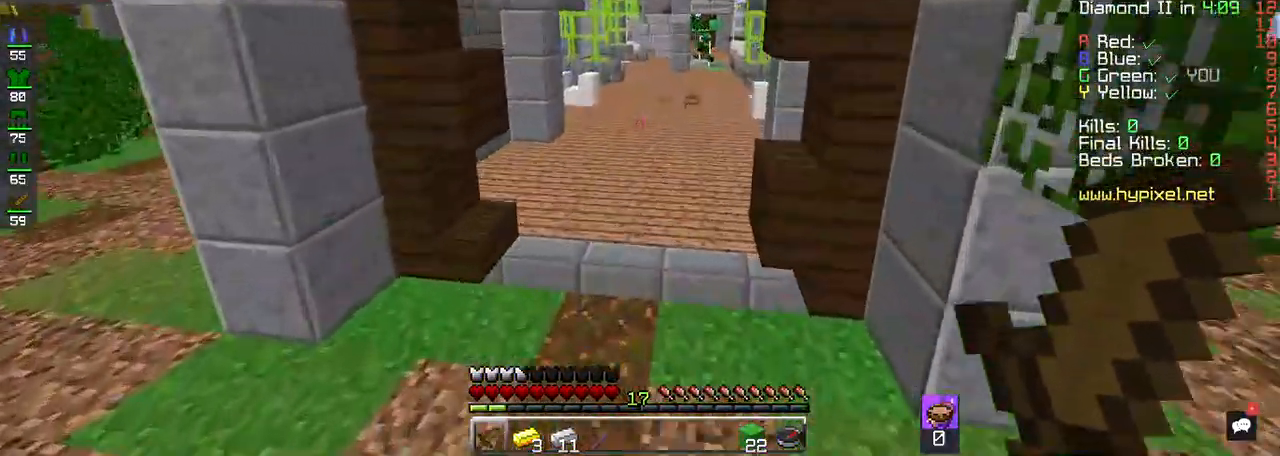
{"keys": ["w"], "mouse": [], "events": [[183, "space", "down"], [483, "space", "up"]]}
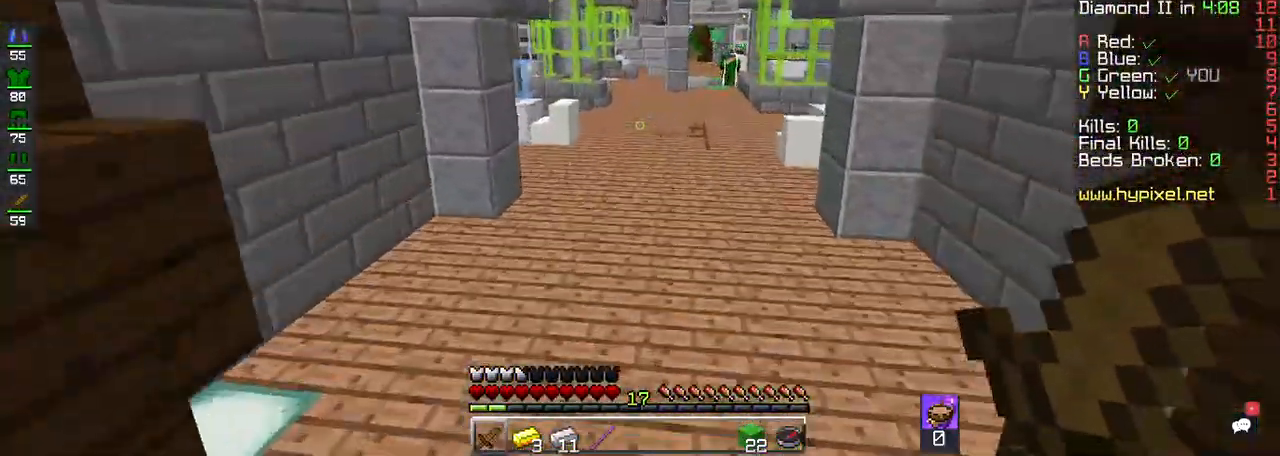
{"keys": ["space", "w"], "mouse": [], "events": [[183, "space", "down"]]}
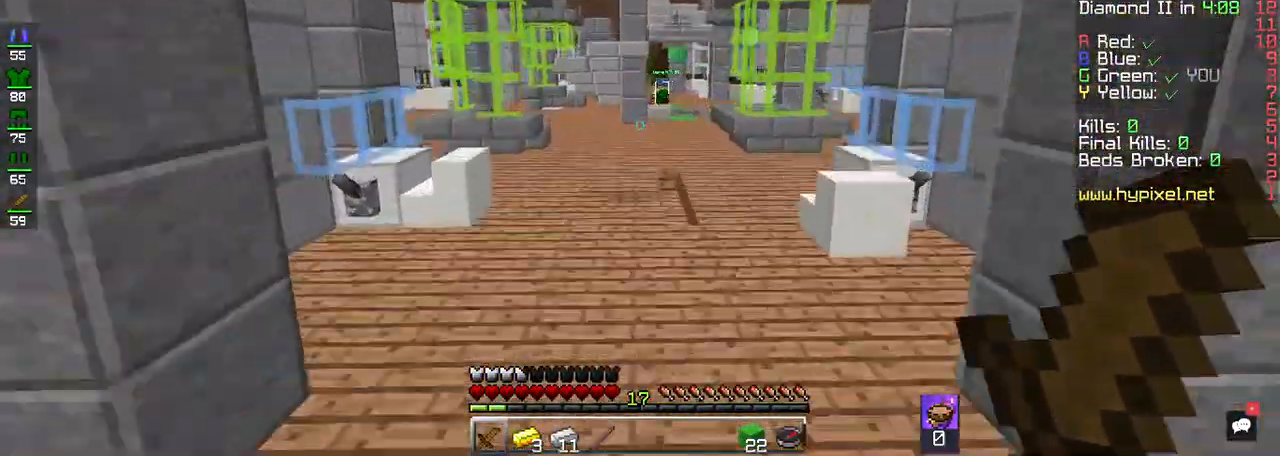
{"keys": ["w"], "mouse": [], "events": [[83, "space", "up"]]}
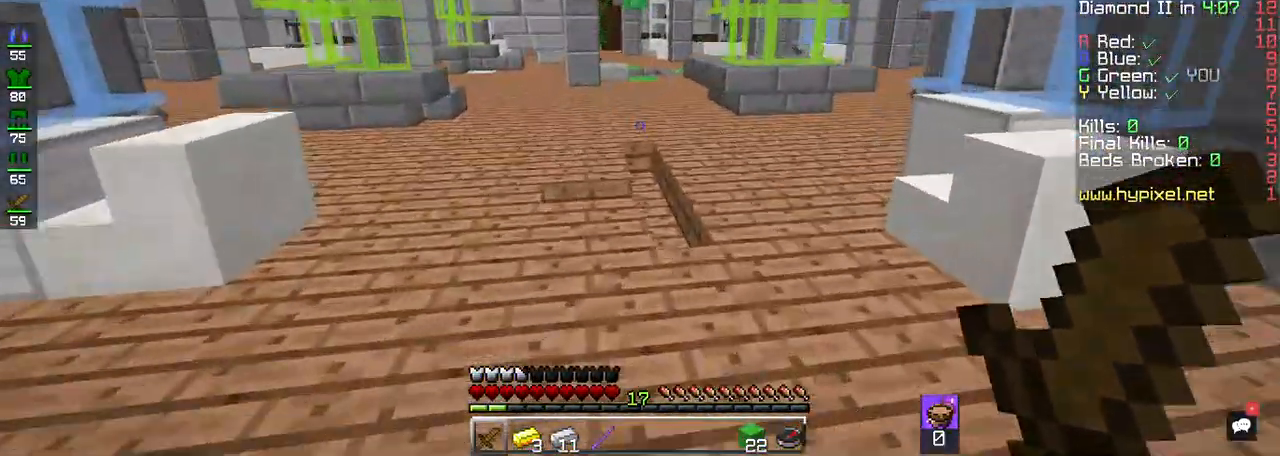
{"keys": ["w"], "mouse": [], "events": []}
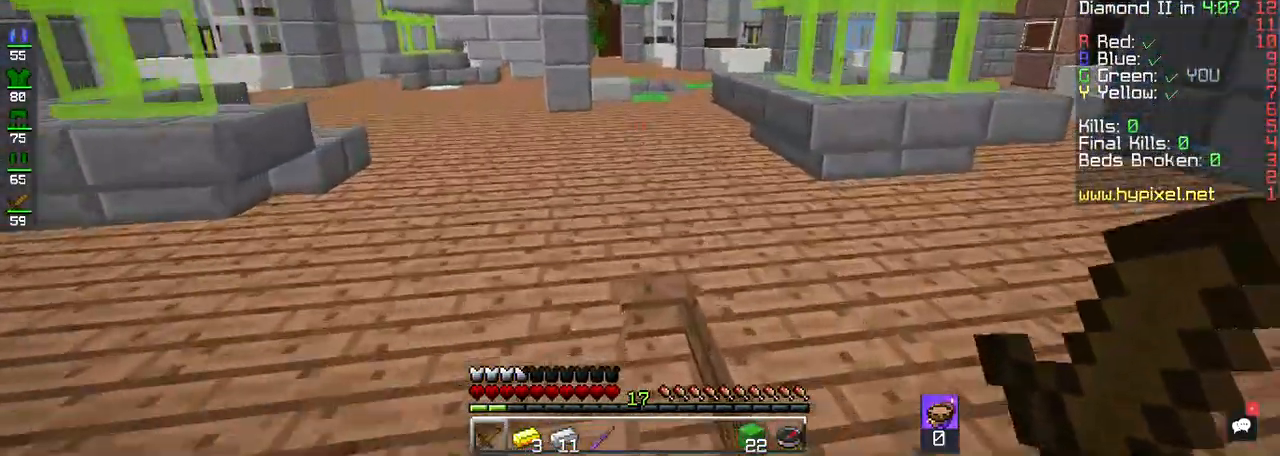
{"keys": ["space", "w"], "mouse": [], "events": [[500, "space", "down"]]}
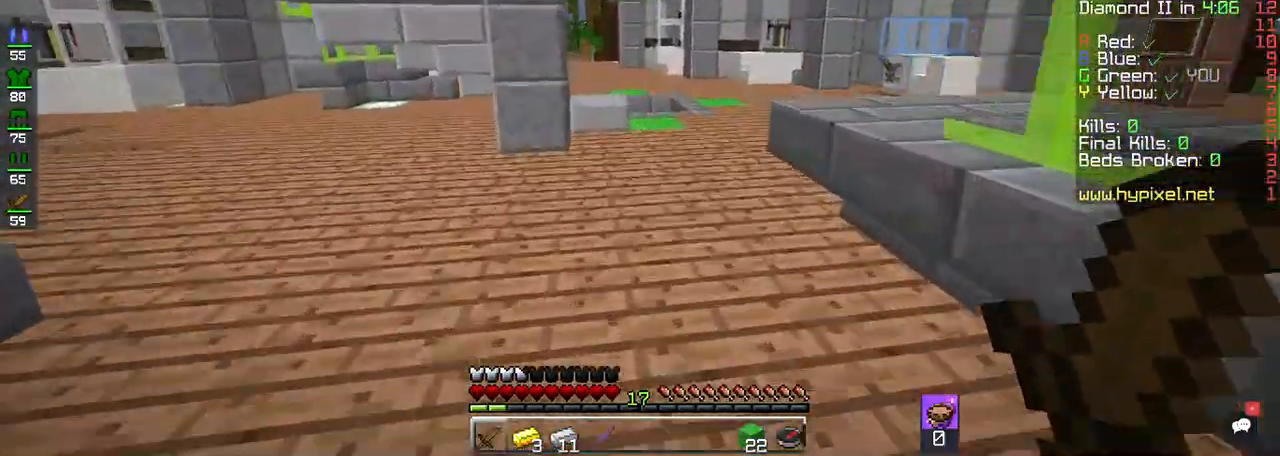
{"keys": ["d", "w"], "mouse": [], "events": [[250, "space", "up"], [450, "d", "down"]]}
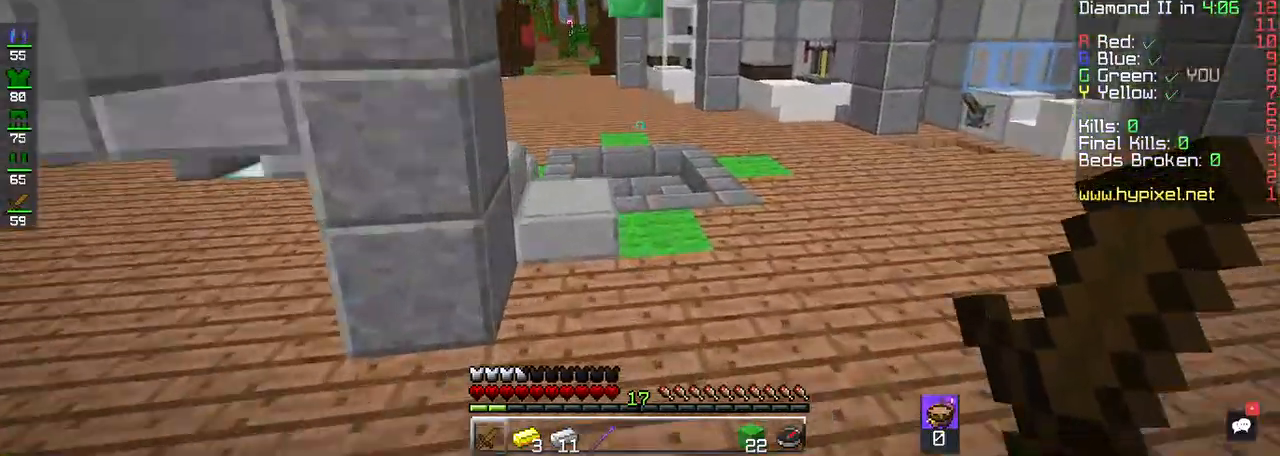
{"keys": ["d", "w"], "mouse": [], "events": [[250, "d", "up"], [350, "d", "down"]]}
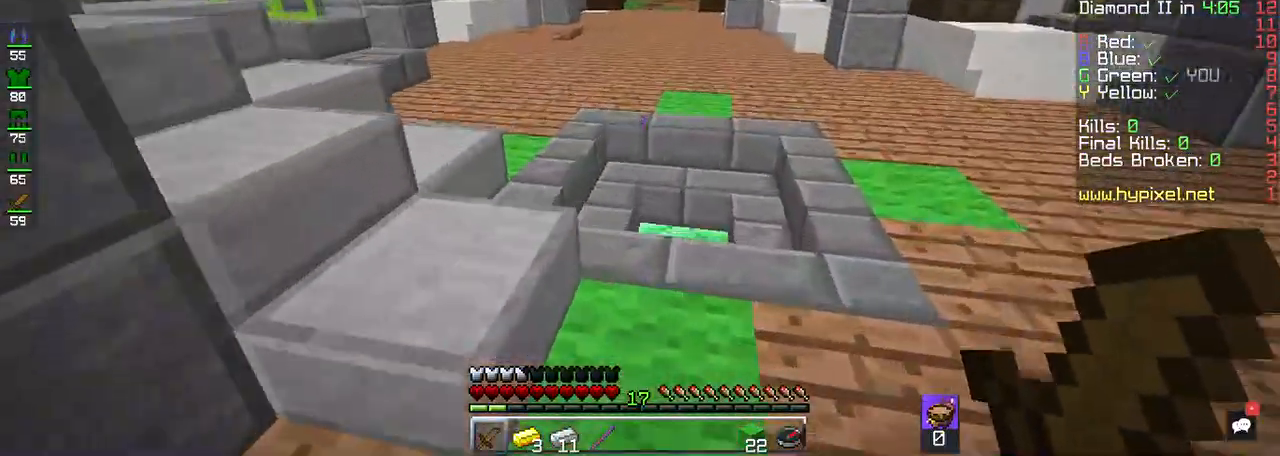
{"keys": ["d", "w"], "mouse": [], "events": [[133, "d", "up"], [317, "d", "down"]]}
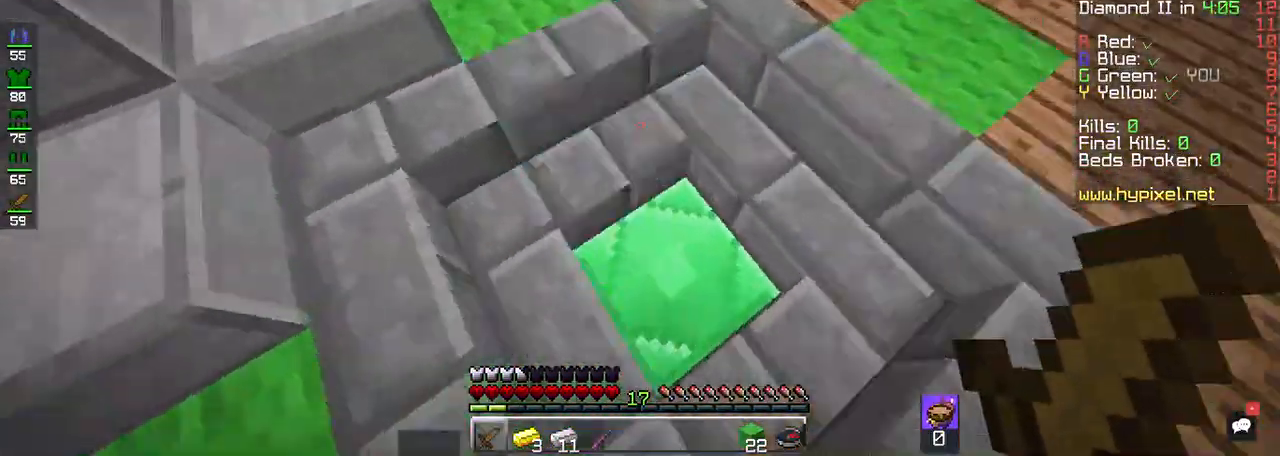
{"keys": ["w"], "mouse": [], "events": [[183, "d", "up"]]}
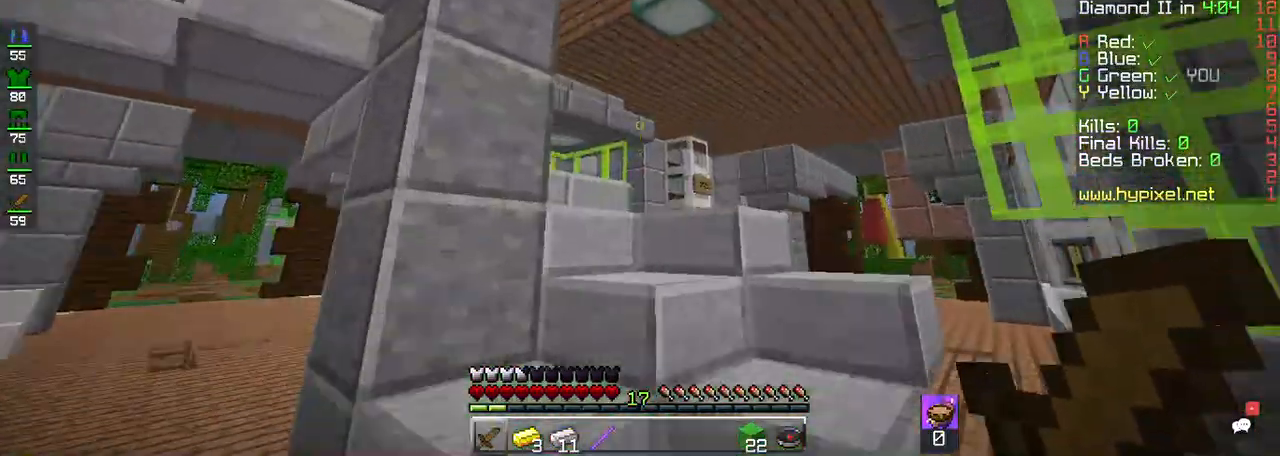
{"keys": ["w"], "mouse": [], "events": [[183, "d", "down"], [417, "d", "up"]]}
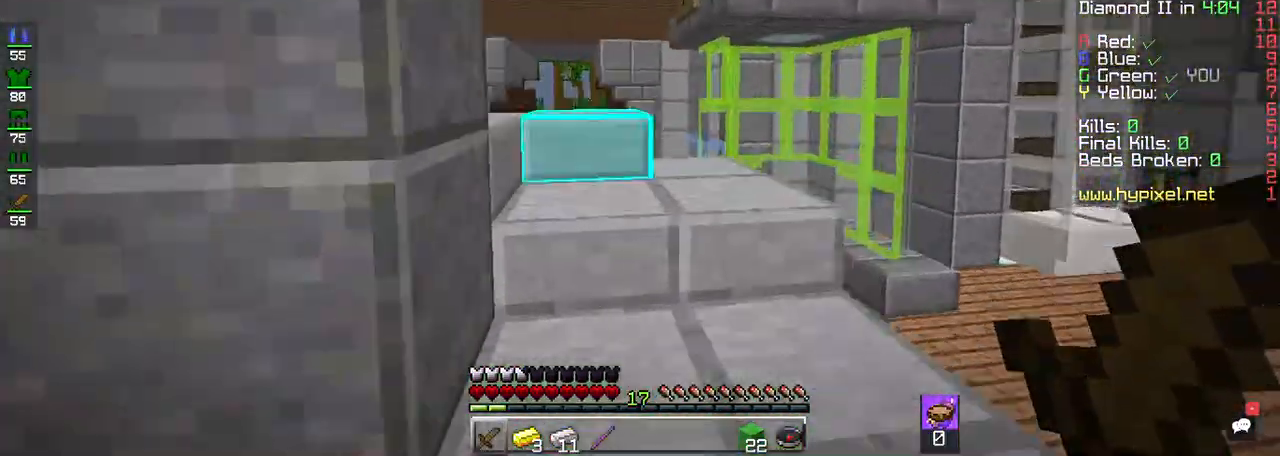
{"keys": ["d", "w"], "mouse": [], "events": [[17, "d", "down"], [250, "d", "up"], [317, "d", "down"]]}
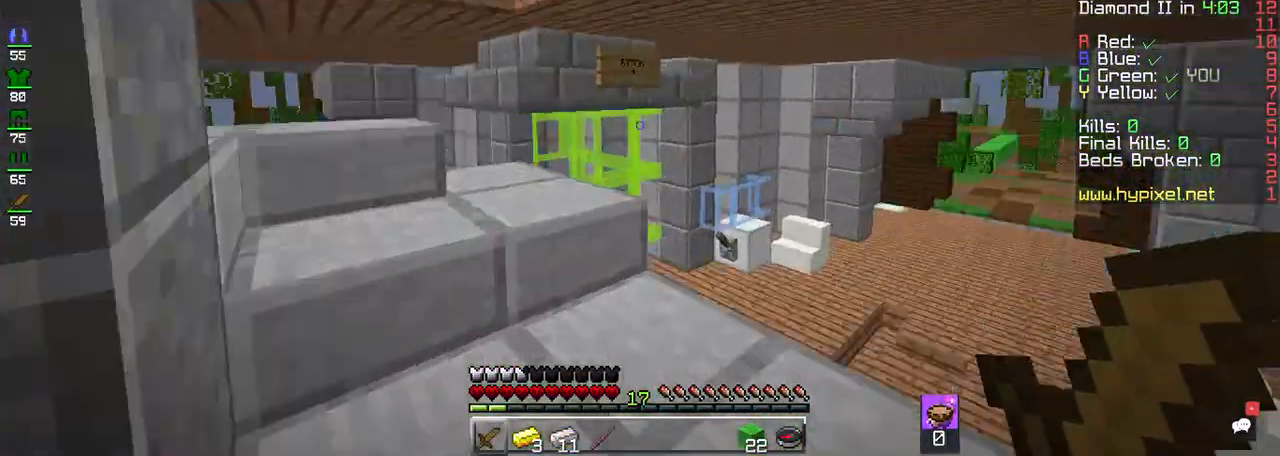
{"keys": ["d", "w"], "mouse": [], "events": [[67, "d", "up"], [383, "d", "down"]]}
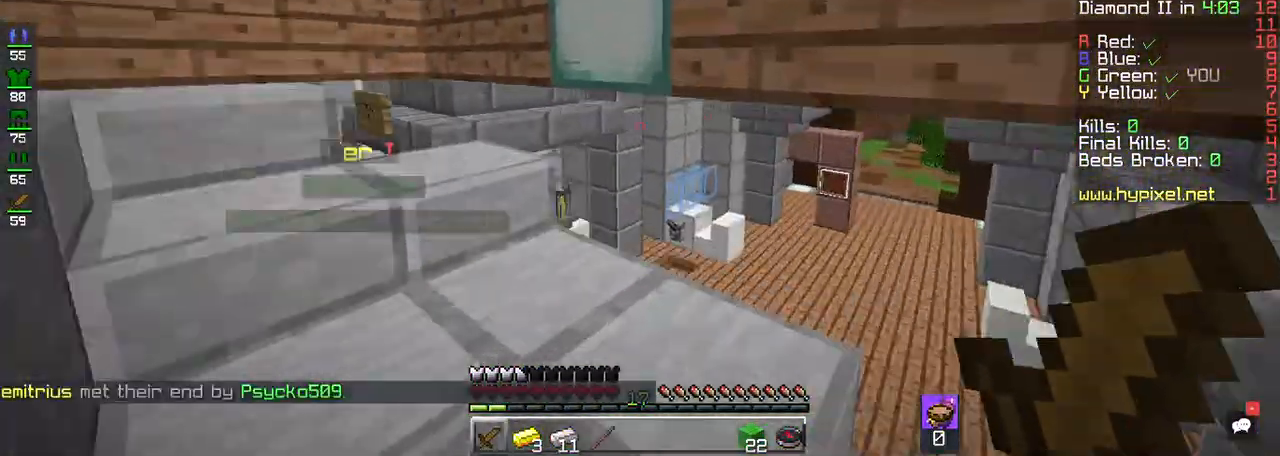
{"keys": ["a", "w"], "mouse": [], "events": [[83, "d", "up"], [317, "a", "down"]]}
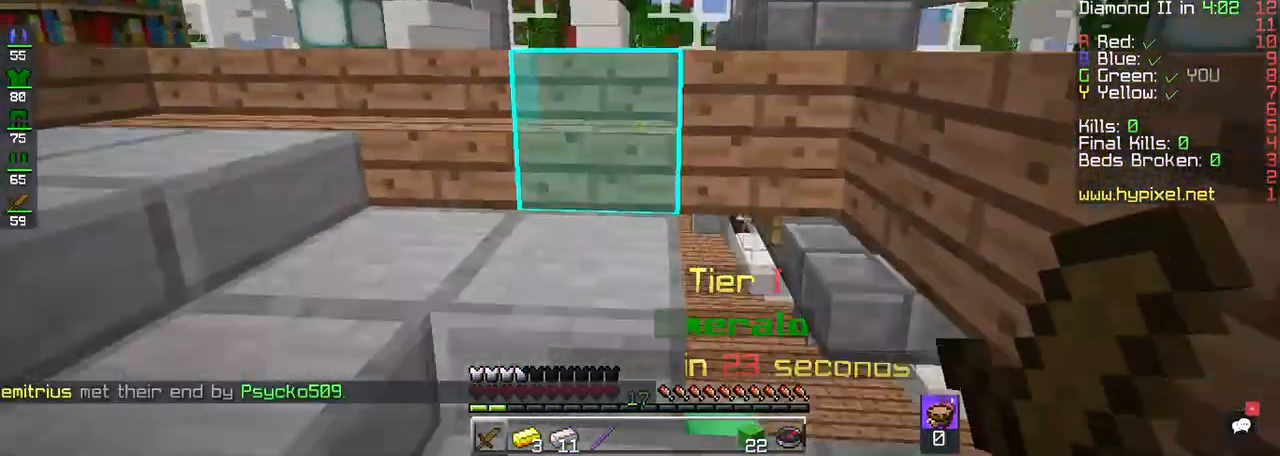
{"keys": ["a", "space", "w"], "mouse": [], "events": [[50, "a", "up"], [217, "a", "down"], [317, "space", "down"], [383, "a", "up"], [450, "a", "down"]]}
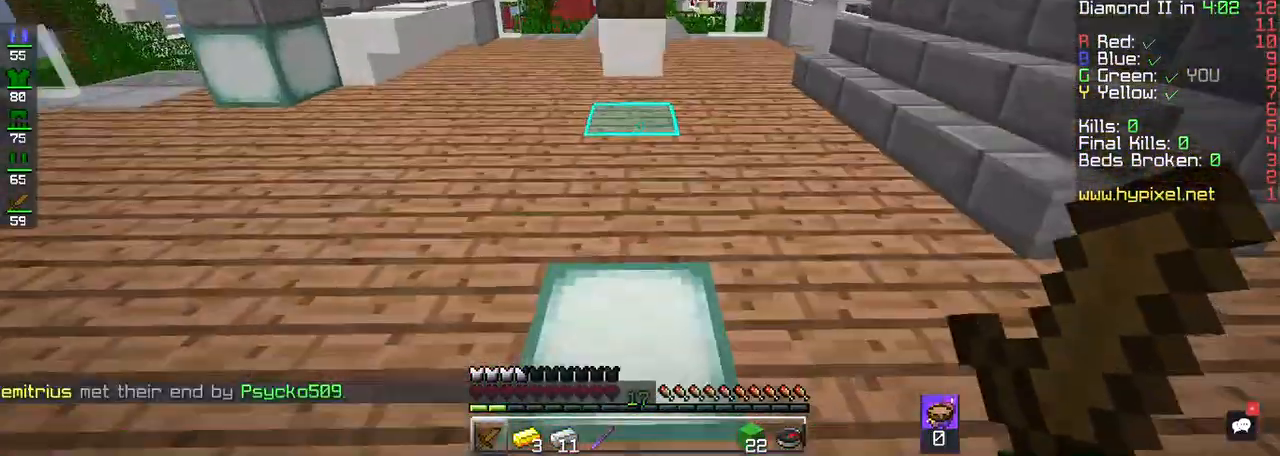
{"keys": ["w"], "mouse": [], "events": [[17, "space", "up"], [217, "a", "up"]]}
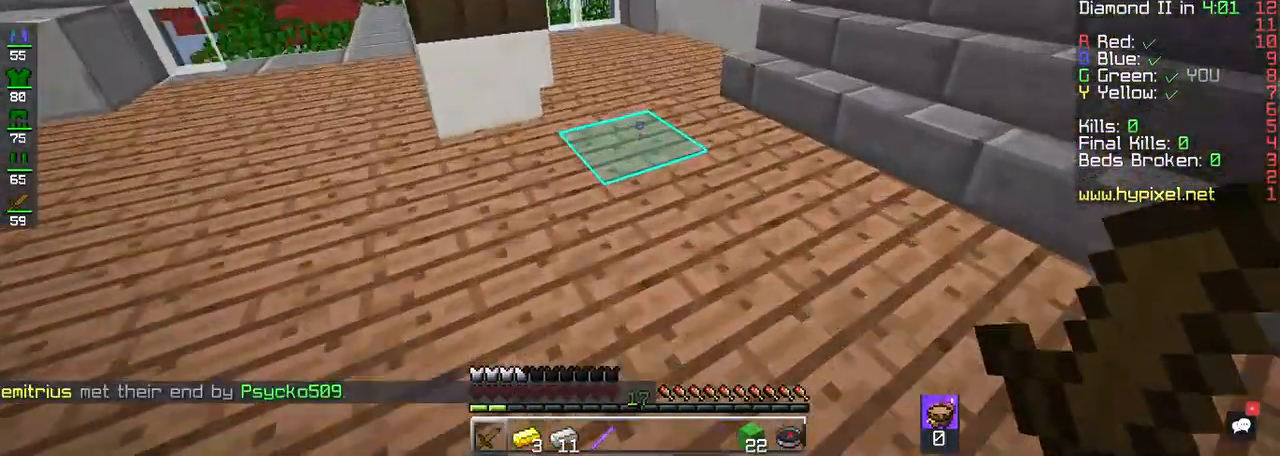
{"keys": ["d", "w"], "mouse": [], "events": [[417, "d", "down"]]}
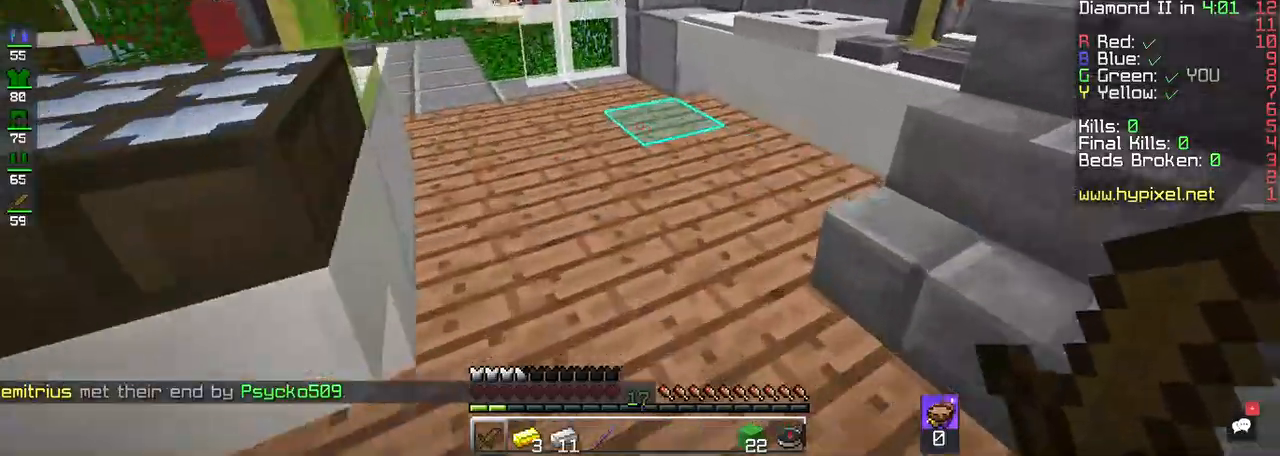
{"keys": ["w"], "mouse": [], "events": [[150, "d", "up"]]}
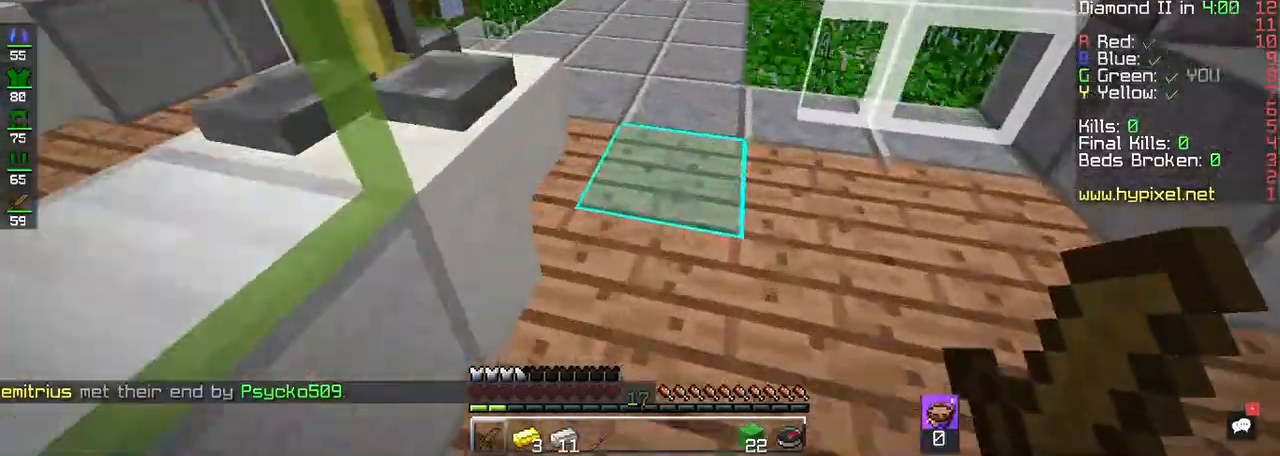
{"keys": ["a", "w"], "mouse": [], "events": [[117, "d", "down"], [217, "d", "up"], [417, "a", "down"]]}